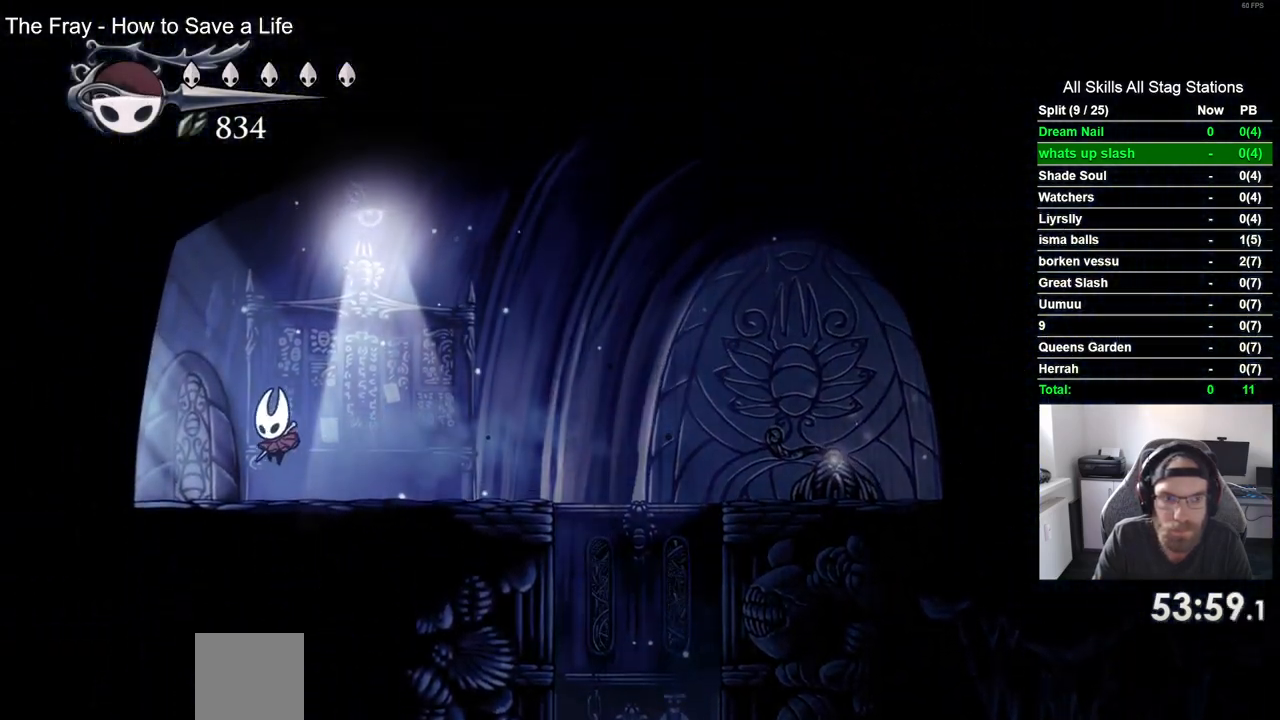
Gameplay with a controller (PlayStation layout); each line is a JSON object with the inputs held at the frame after it. "events" lists button and stick changes between this image and that frame as [ms after this image, input, new state], when the widget could be followed in between.
{"buttons": [], "left_stick": "center", "right_stick": "center", "events": [[150, "R2", "down"], [383, "R2", "up"], [417, "DPAD_LEFT", "up"]]}
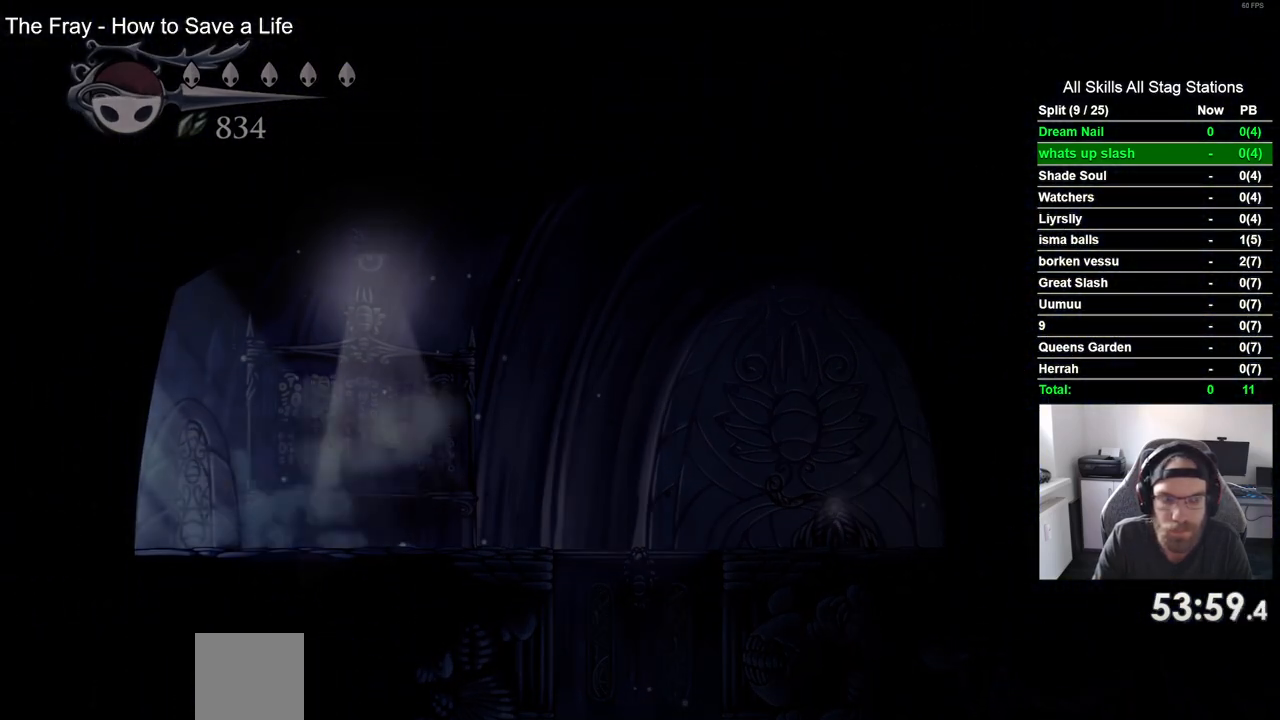
{"buttons": ["DPAD_LEFT"], "left_stick": "center", "right_stick": "center", "events": [[83, "DPAD_LEFT", "down"]]}
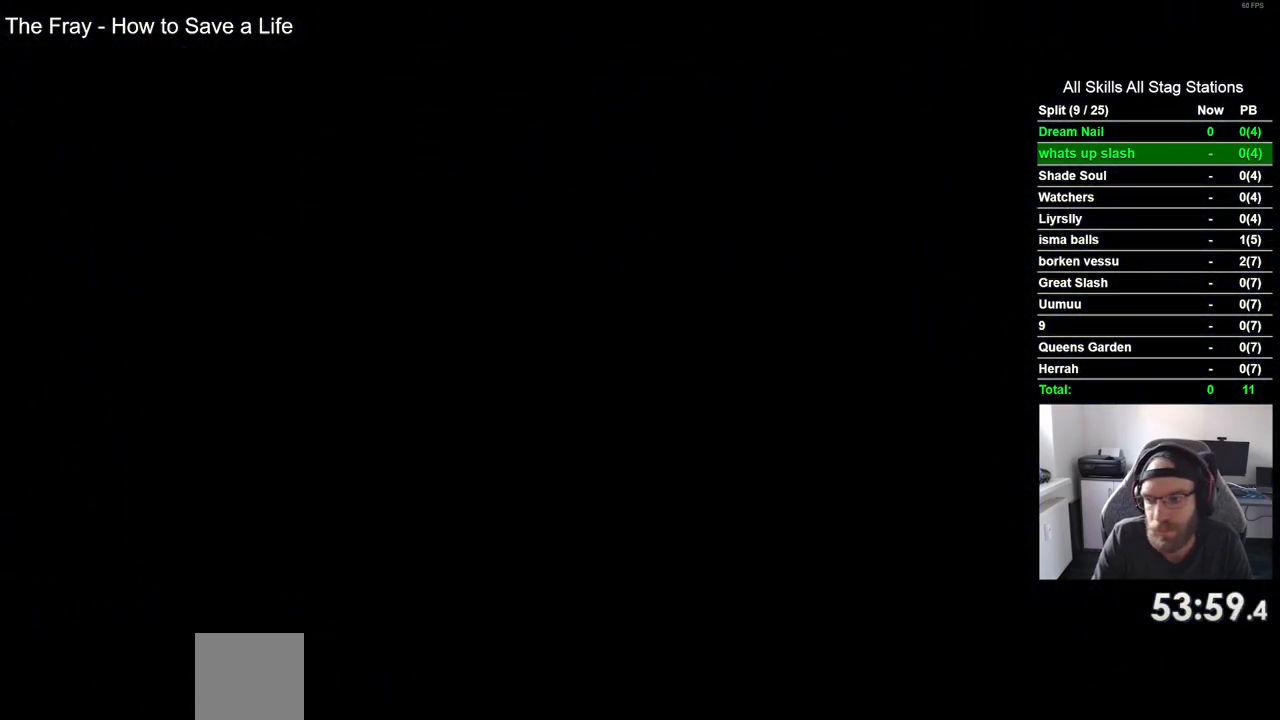
{"buttons": ["DPAD_LEFT"], "left_stick": "center", "right_stick": "center", "events": []}
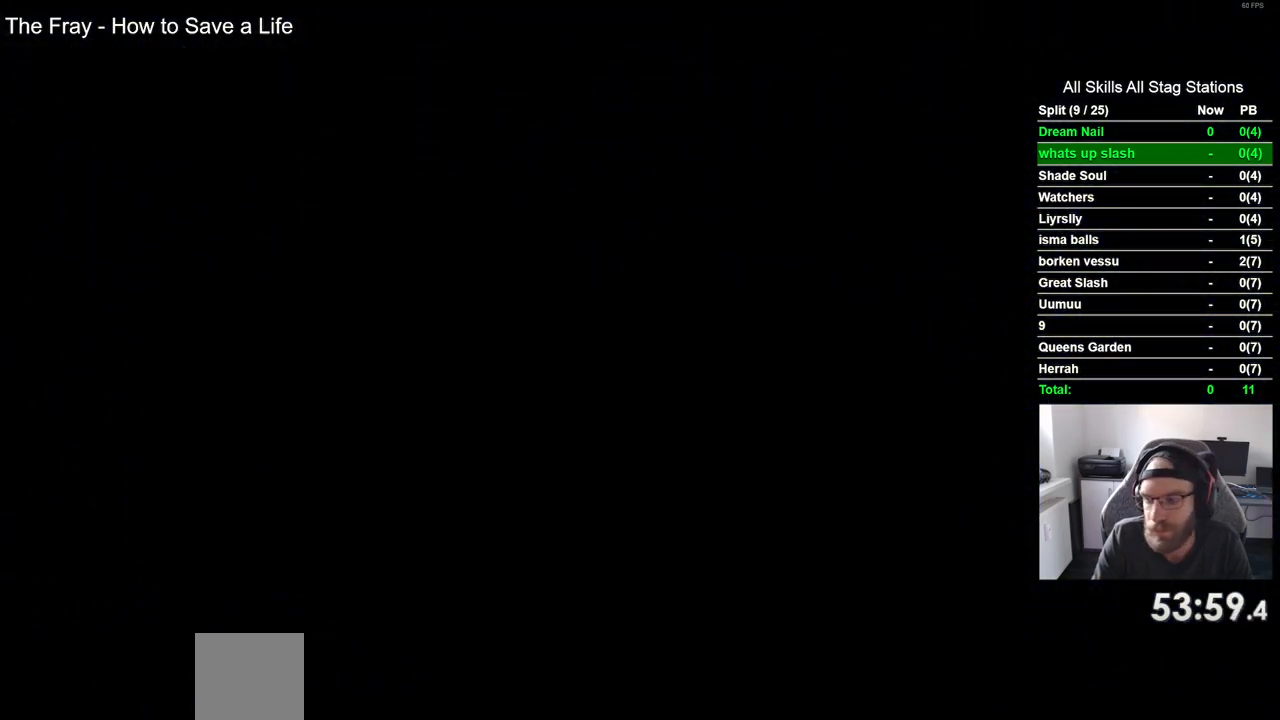
{"buttons": ["DPAD_LEFT"], "left_stick": "center", "right_stick": "center", "events": []}
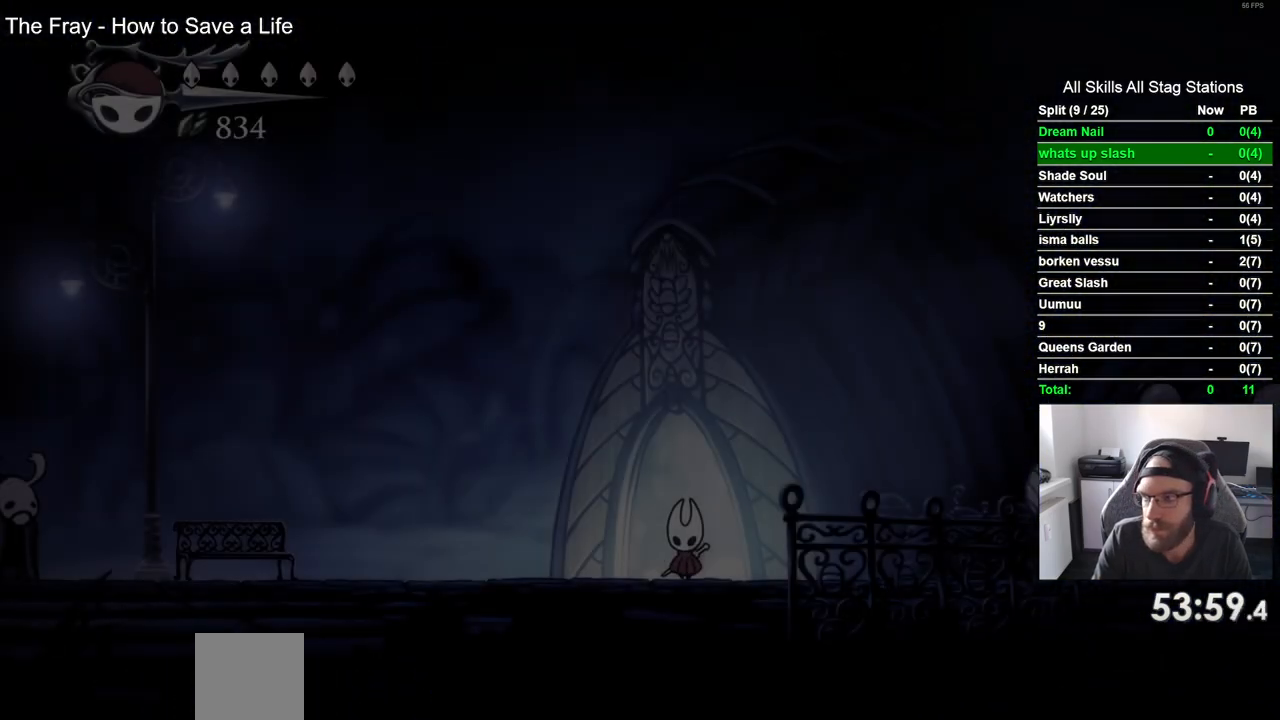
{"buttons": ["R2", "DPAD_LEFT"], "left_stick": "center", "right_stick": "center", "events": [[350, "R2", "down"]]}
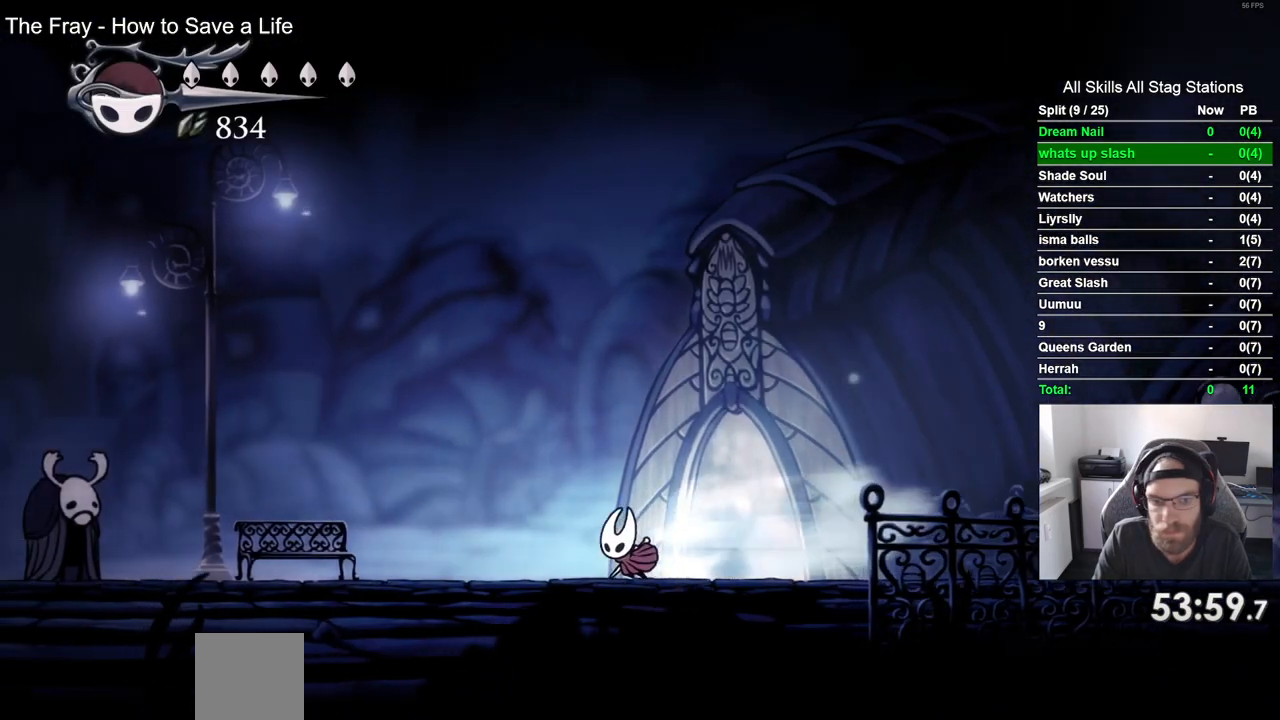
{"buttons": ["R2", "DPAD_LEFT"], "left_stick": "center", "right_stick": "center", "events": [[67, "R2", "up"], [383, "R2", "down"]]}
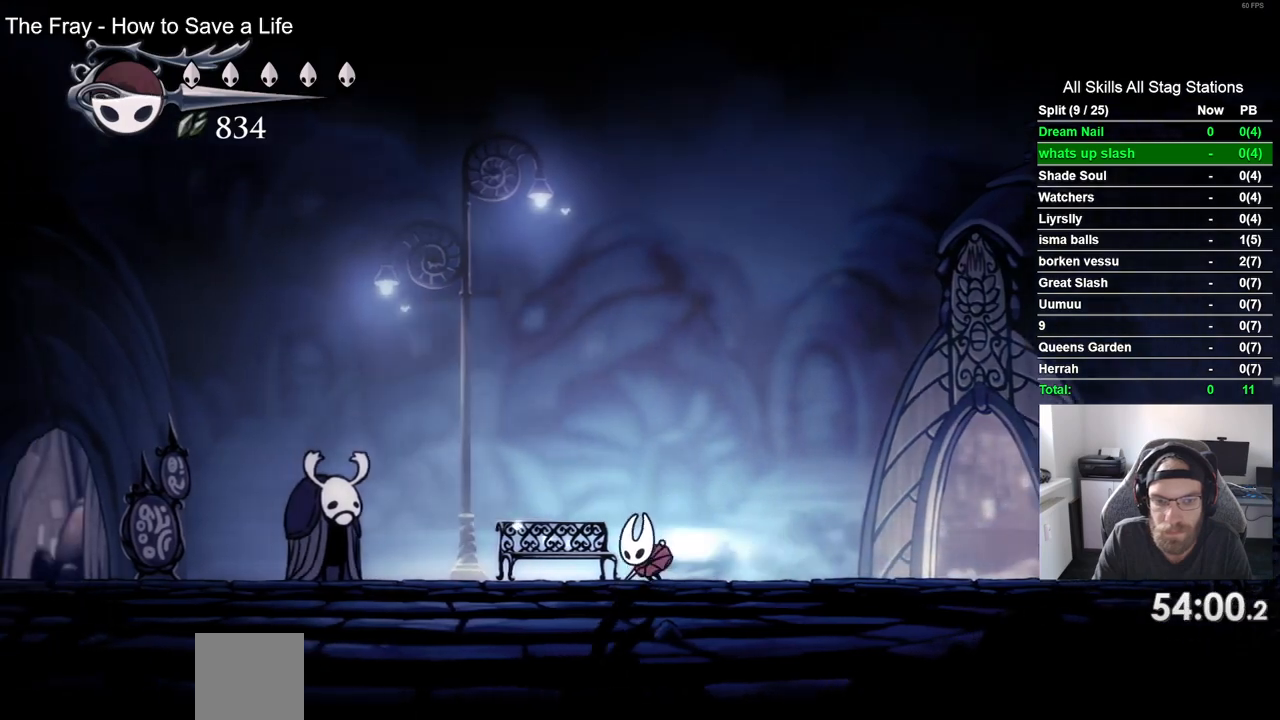
{"buttons": ["R2", "DPAD_LEFT"], "left_stick": "center", "right_stick": "center", "events": [[83, "R2", "up"], [450, "R2", "down"]]}
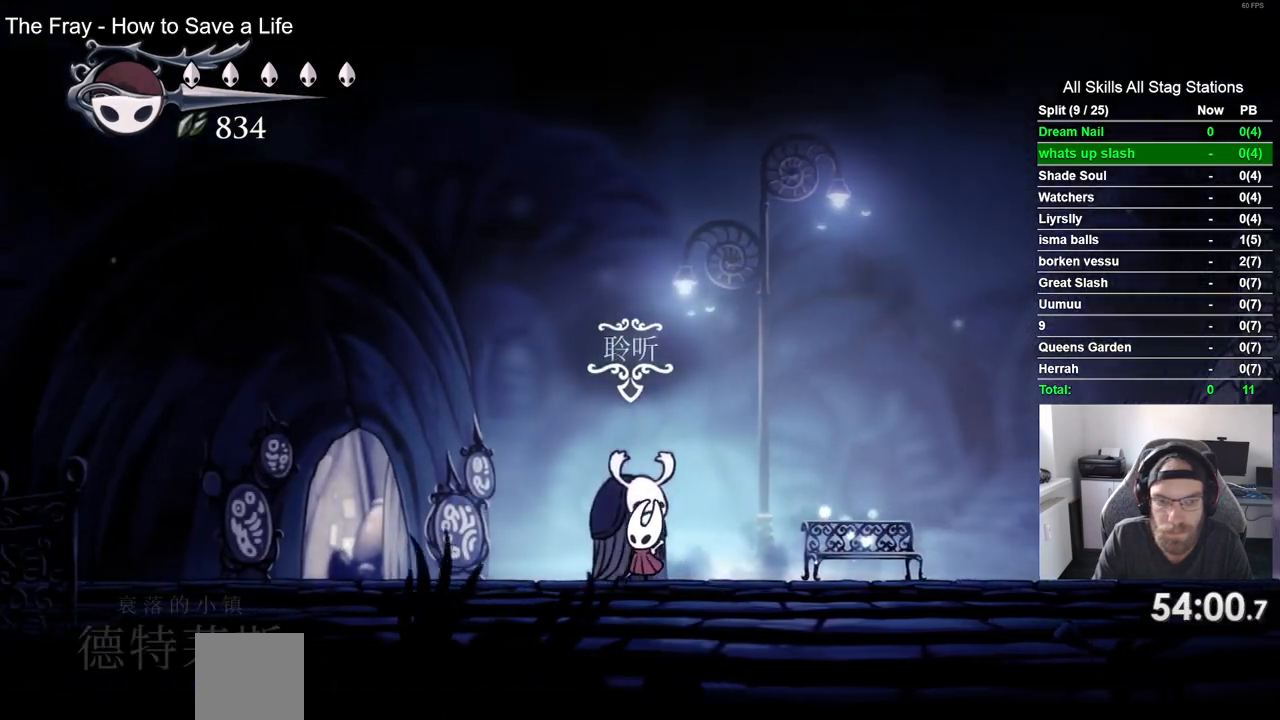
{"buttons": ["DPAD_UP"], "left_stick": "center", "right_stick": "center", "events": [[200, "R2", "up"], [317, "DPAD_LEFT", "up"], [450, "DPAD_UP", "down"]]}
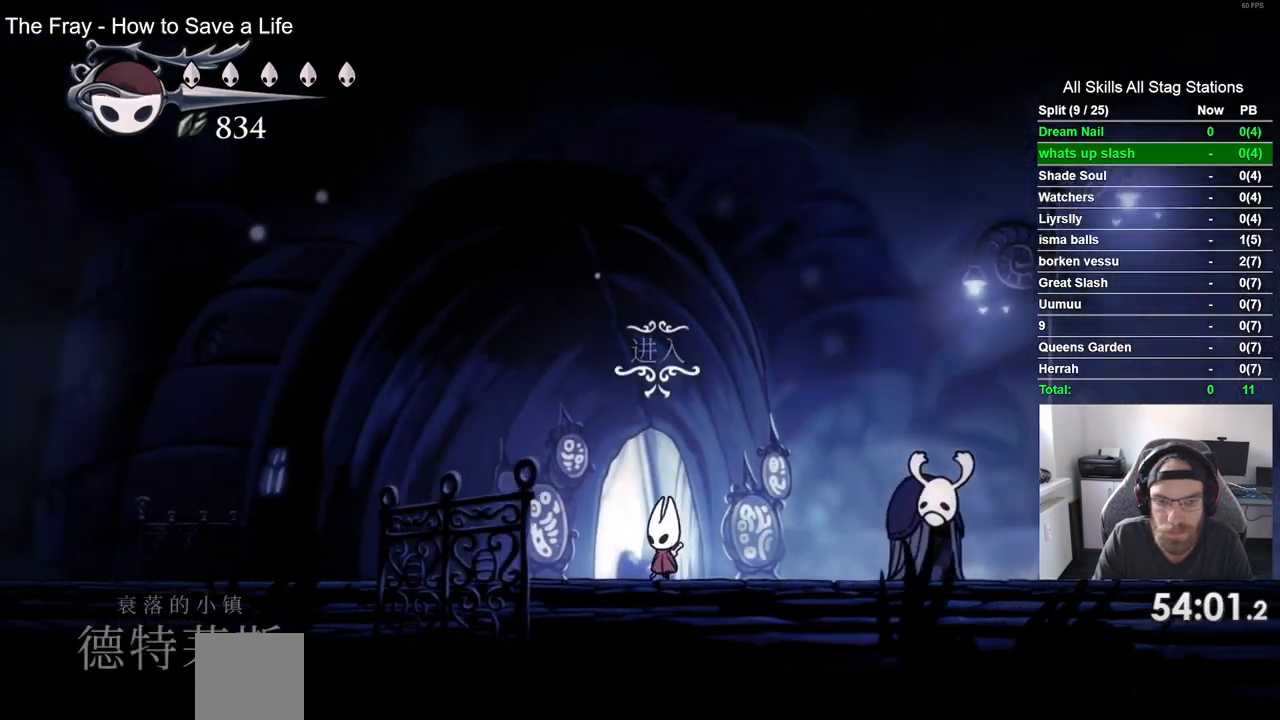
{"buttons": ["DPAD_RIGHT"], "left_stick": "center", "right_stick": "center", "events": [[67, "DPAD_UP", "up"], [250, "DPAD_RIGHT", "down"]]}
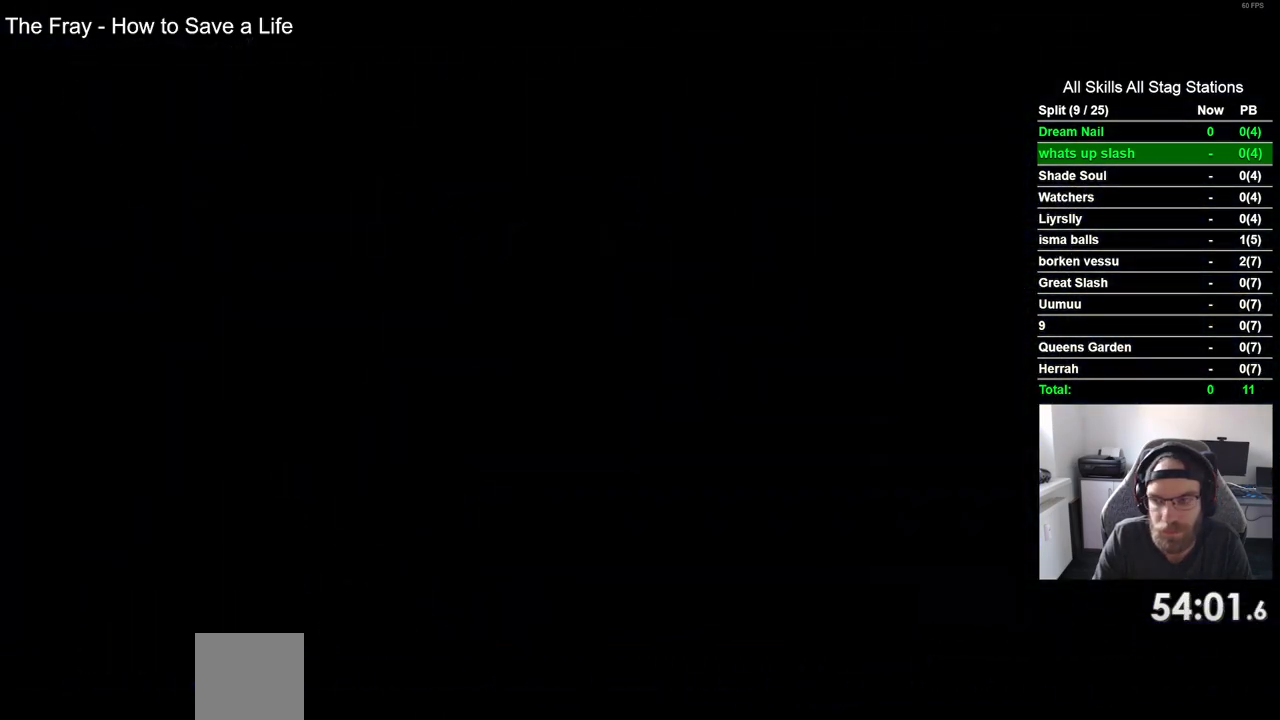
{"buttons": ["DPAD_RIGHT"], "left_stick": "center", "right_stick": "center", "events": []}
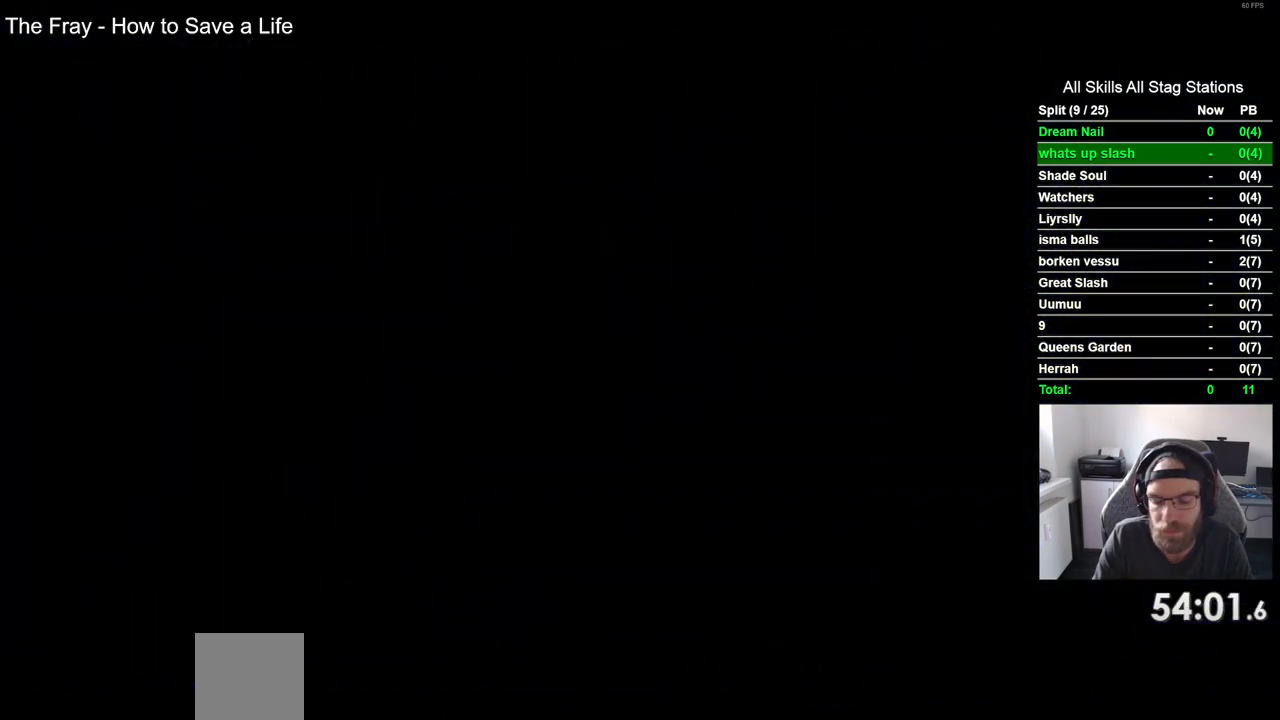
{"buttons": ["DPAD_RIGHT"], "left_stick": "center", "right_stick": "center", "events": []}
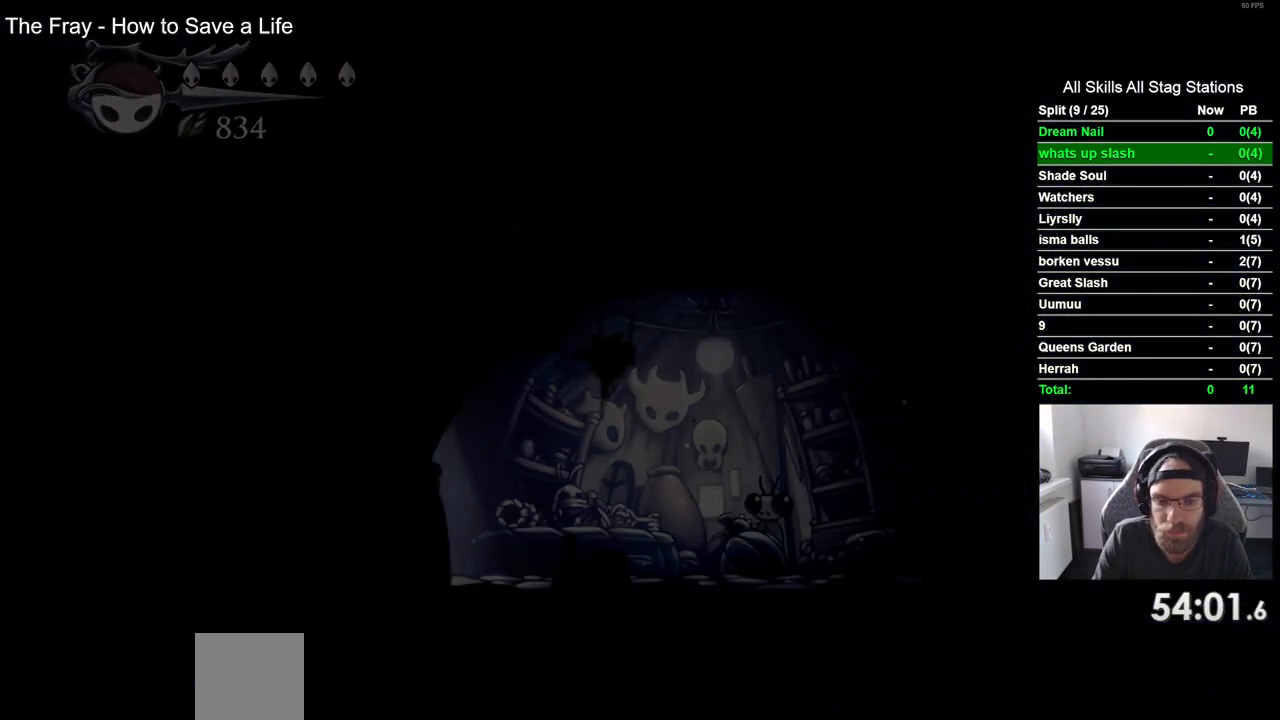
{"buttons": ["DPAD_RIGHT"], "left_stick": "center", "right_stick": "center", "events": []}
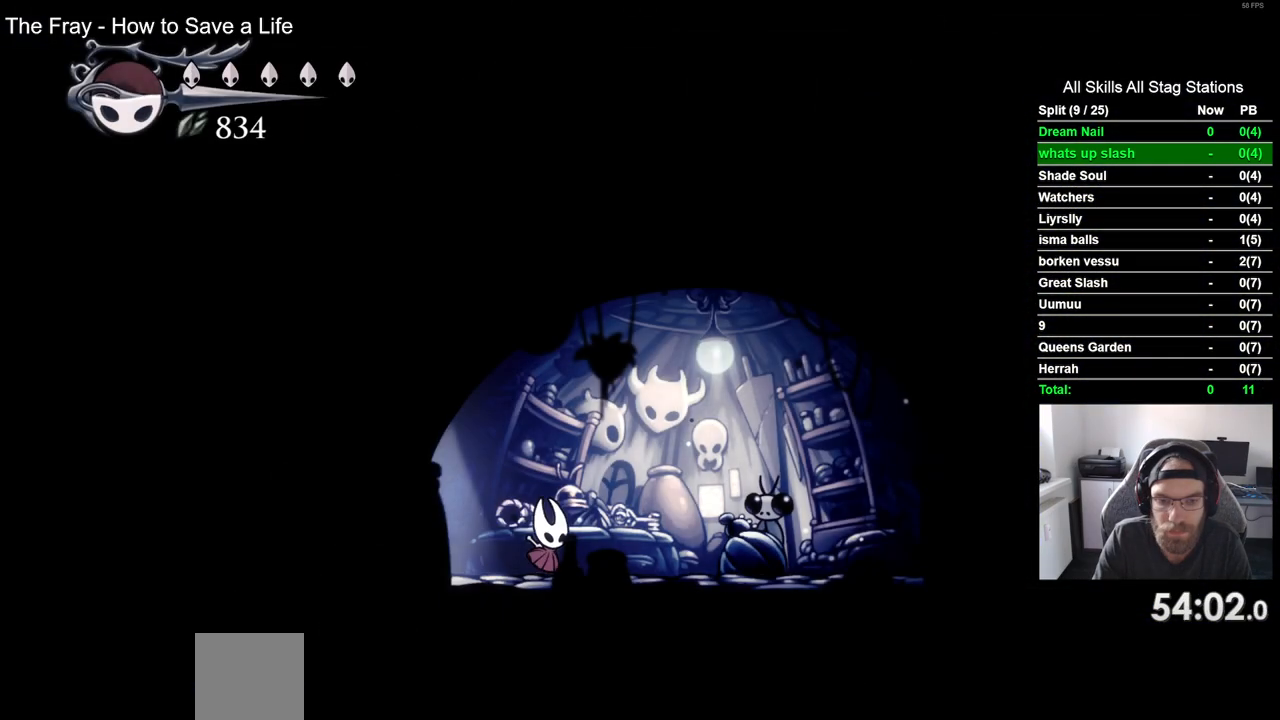
{"buttons": ["CROSS"], "left_stick": "center", "right_stick": "center", "events": [[333, "DPAD_RIGHT", "up"], [333, "DPAD_UP", "down"], [467, "DPAD_UP", "up"], [483, "CROSS", "down"]]}
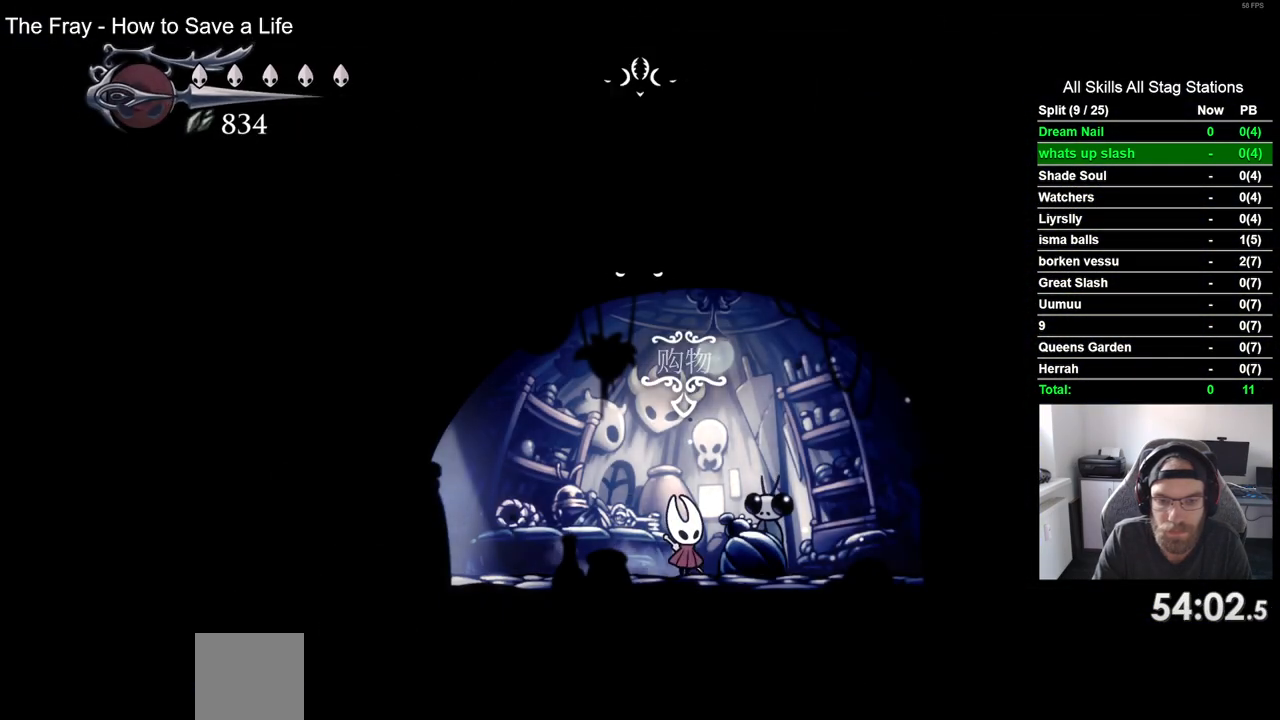
{"buttons": [], "left_stick": "center", "right_stick": "center", "events": [[100, "CROSS", "up"], [183, "CROSS", "down"], [300, "CROSS", "up"], [367, "CROSS", "down"], [467, "CROSS", "up"]]}
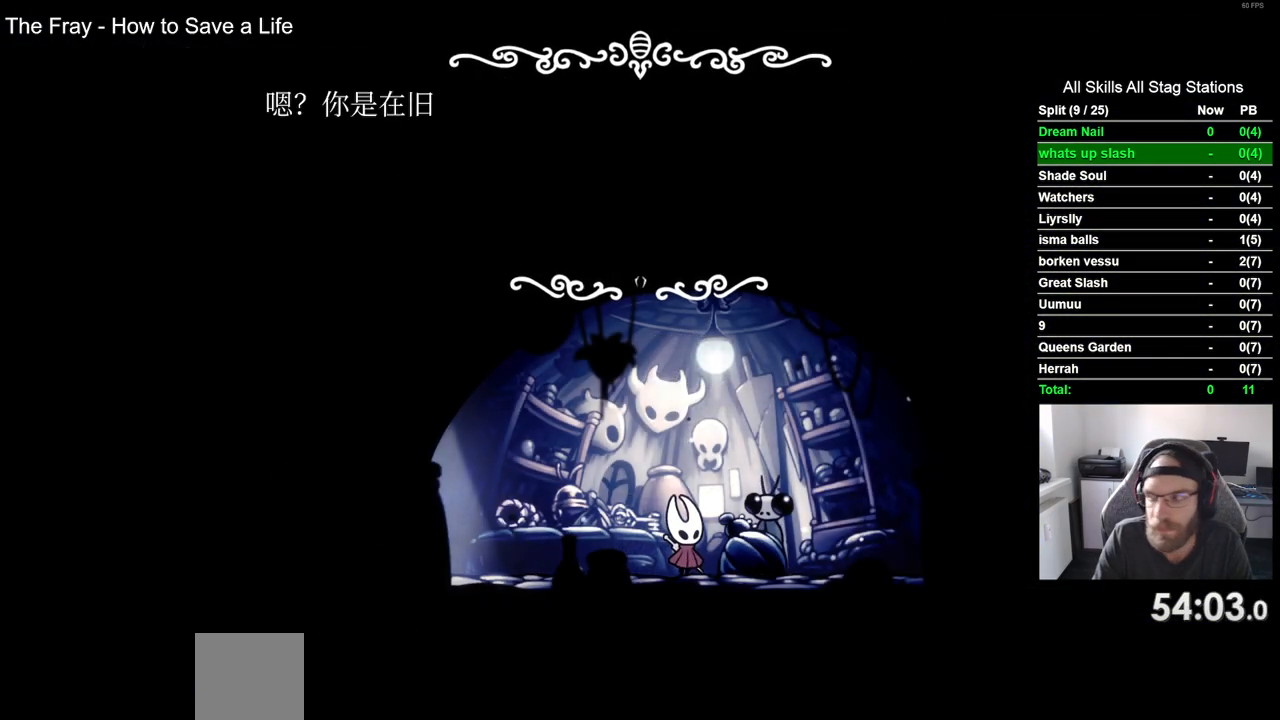
{"buttons": [], "left_stick": "center", "right_stick": "center", "events": [[50, "CROSS", "down"], [150, "CROSS", "up"], [233, "CROSS", "down"], [300, "CROSS", "up"], [400, "CROSS", "down"], [500, "CROSS", "up"]]}
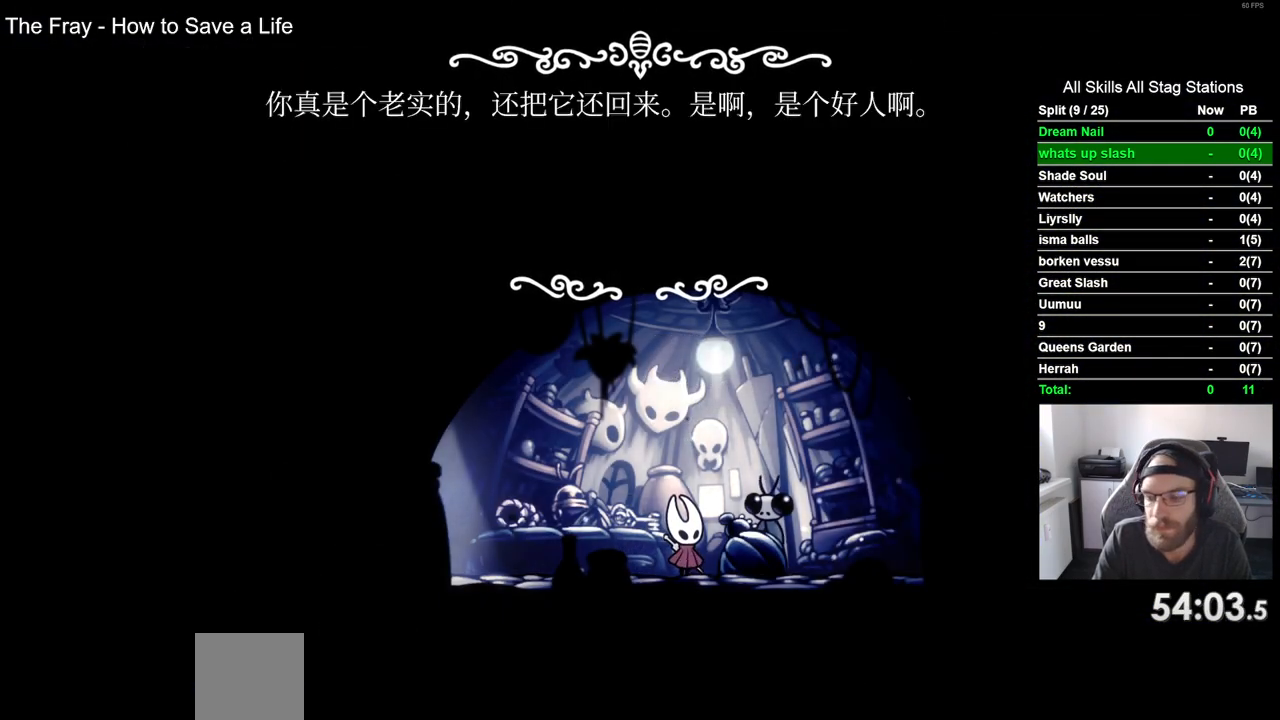
{"buttons": ["CROSS"], "left_stick": "center", "right_stick": "center", "events": [[67, "CROSS", "down"], [167, "CROSS", "up"], [250, "CROSS", "down"], [317, "CROSS", "up"], [417, "CROSS", "down"]]}
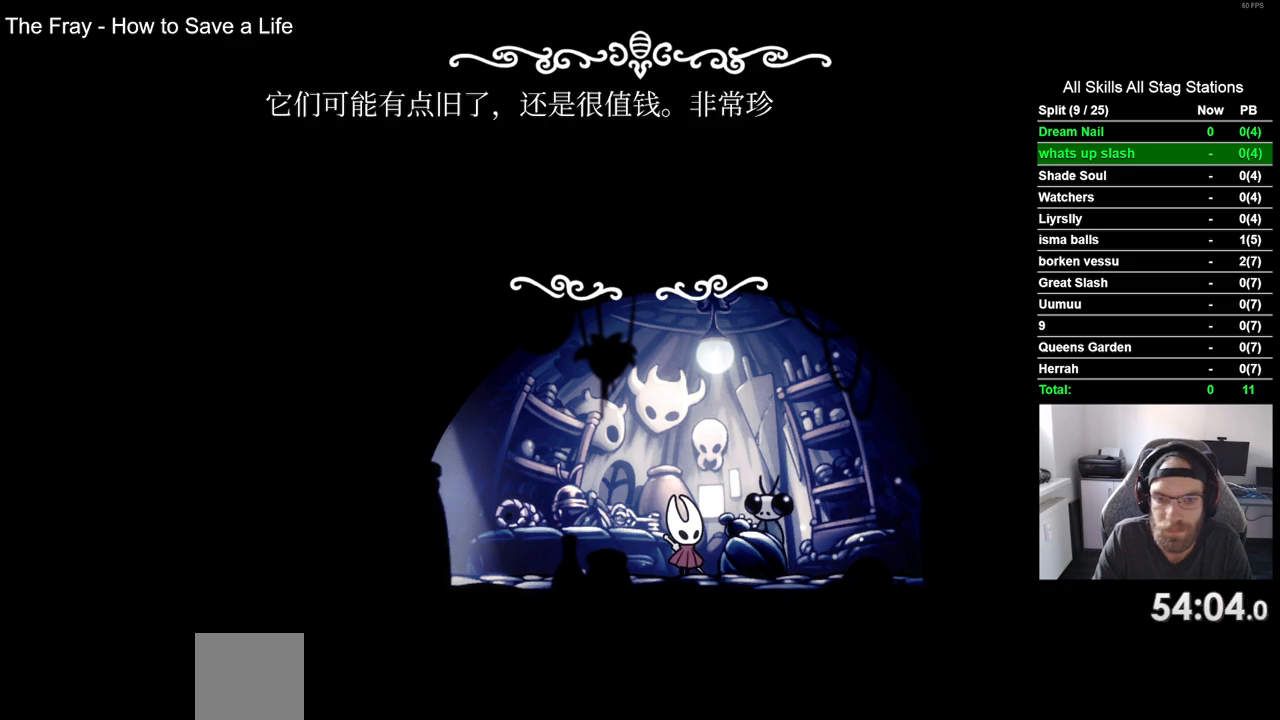
{"buttons": [], "left_stick": "center", "right_stick": "center", "events": [[17, "CROSS", "up"], [100, "CROSS", "down"], [183, "CROSS", "up"], [250, "CROSS", "down"], [367, "CROSS", "up"], [417, "CROSS", "down"], [500, "CROSS", "up"]]}
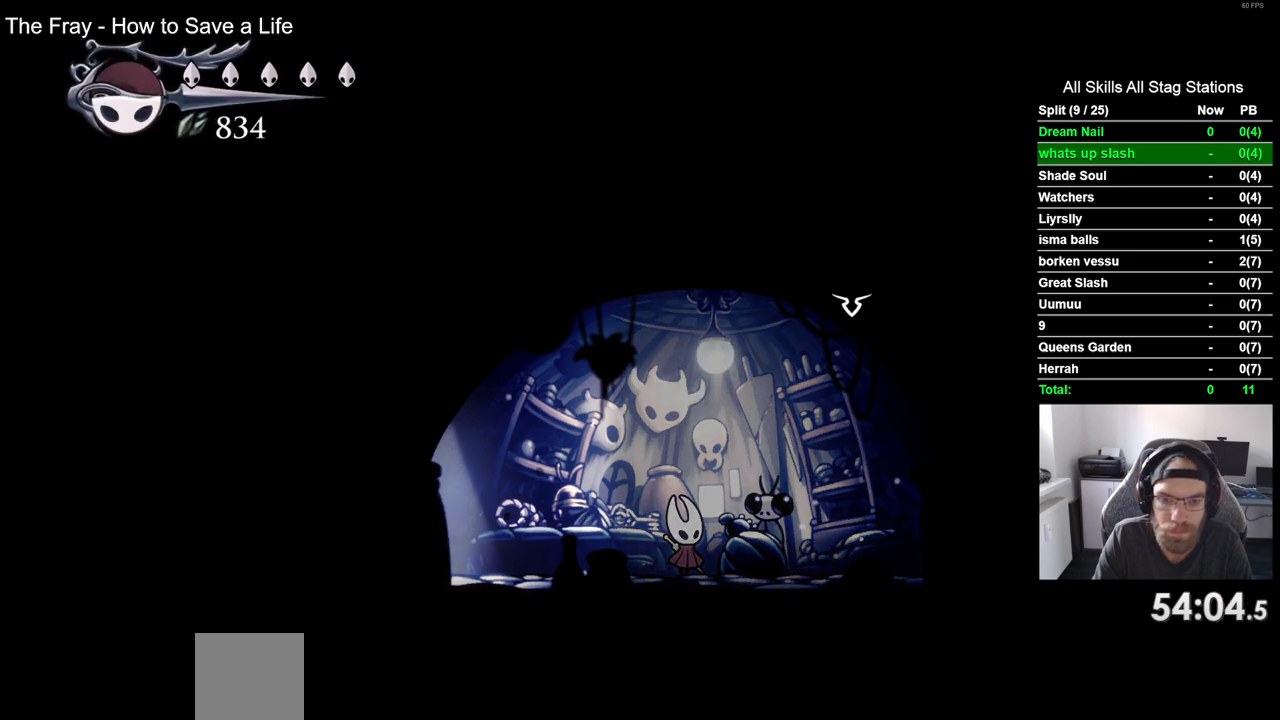
{"buttons": [], "left_stick": "center", "right_stick": "center", "events": [[183, "DPAD_DOWN", "down"], [283, "DPAD_DOWN", "up"], [383, "DPAD_DOWN", "down"], [483, "DPAD_DOWN", "up"]]}
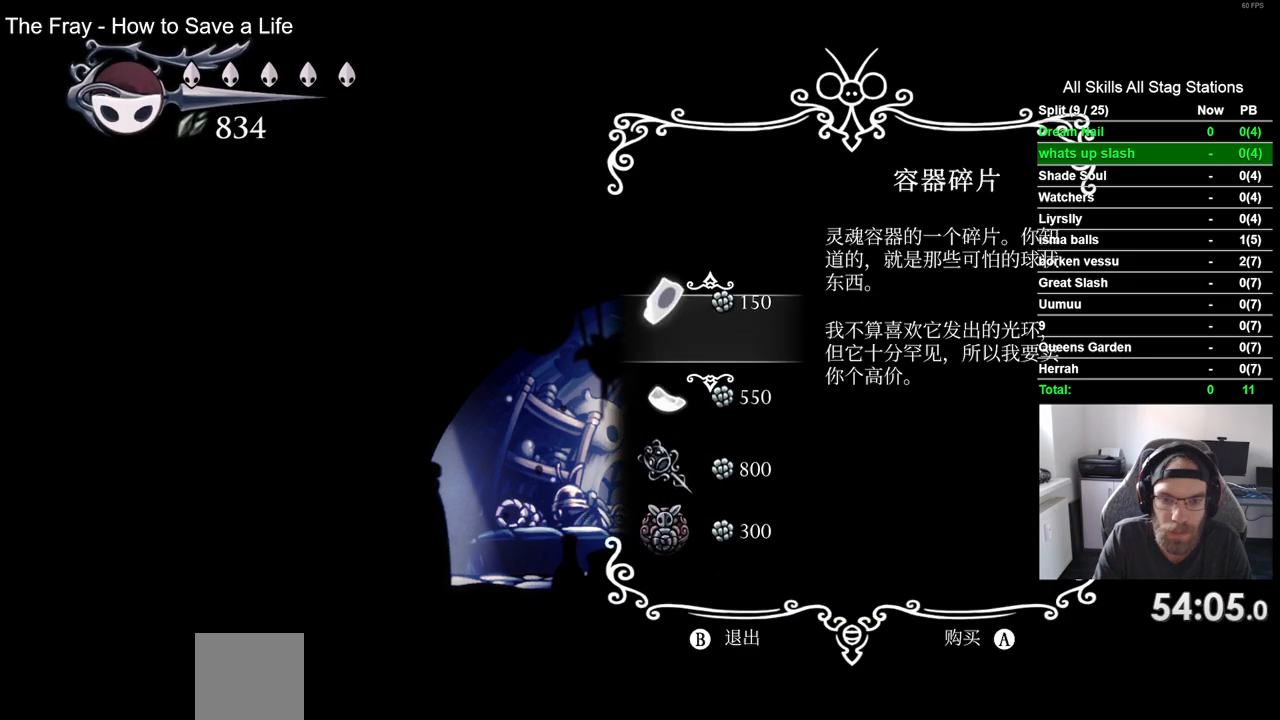
{"buttons": [], "left_stick": "center", "right_stick": "center", "events": [[67, "DPAD_DOWN", "down"], [133, "DPAD_DOWN", "up"], [300, "CROSS", "down"], [400, "CROSS", "up"]]}
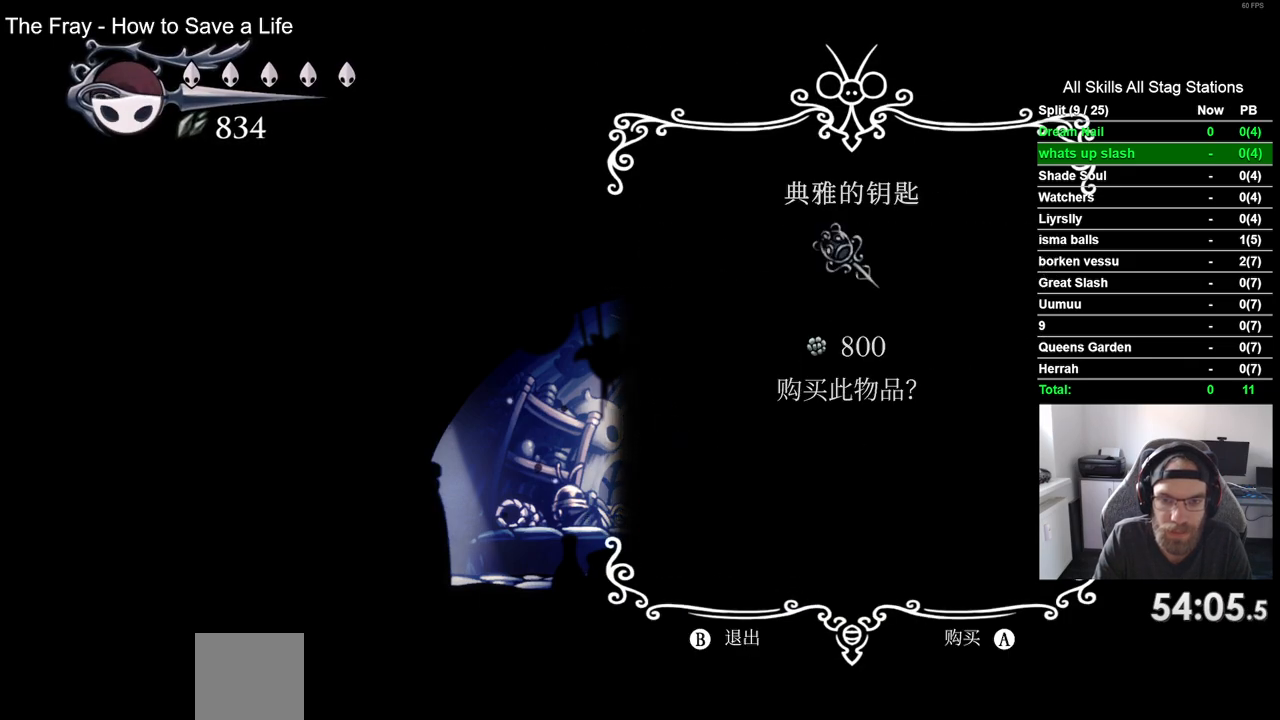
{"buttons": [], "left_stick": "center", "right_stick": "center", "events": [[233, "CROSS", "down"], [333, "CROSS", "up"]]}
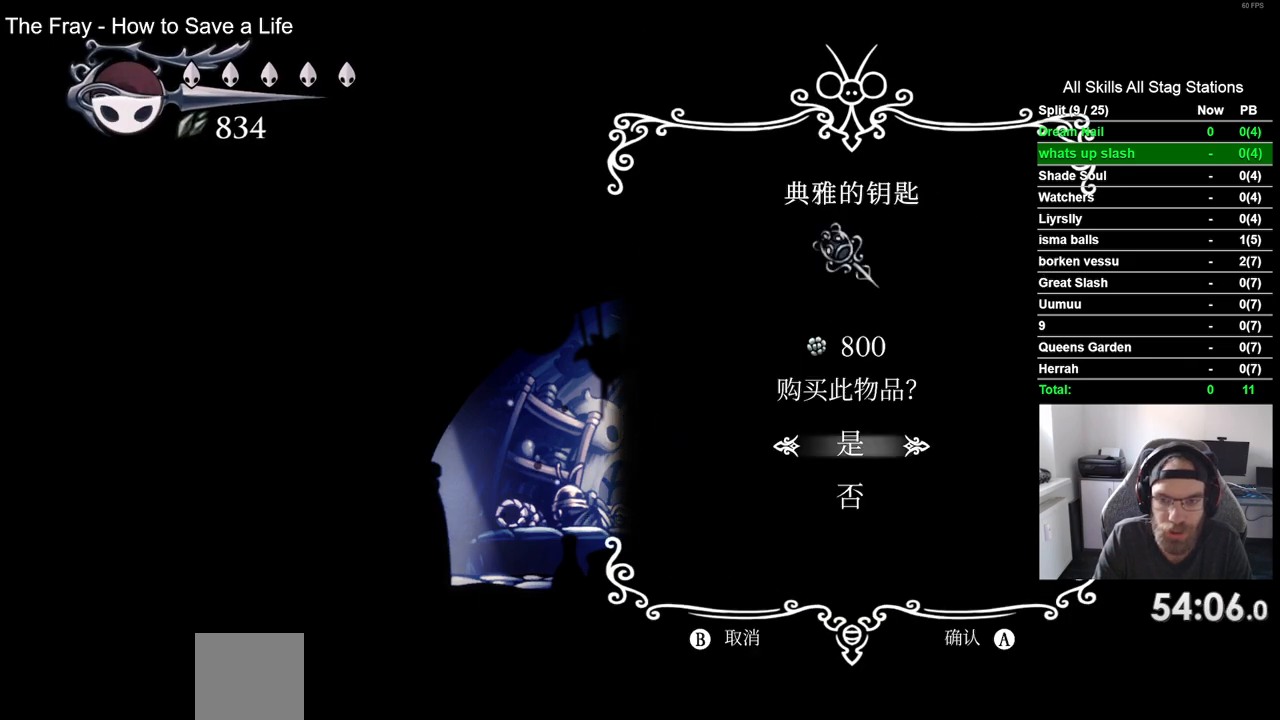
{"buttons": [], "left_stick": "center", "right_stick": "center", "events": [[217, "CROSS", "down"], [300, "CROSS", "up"]]}
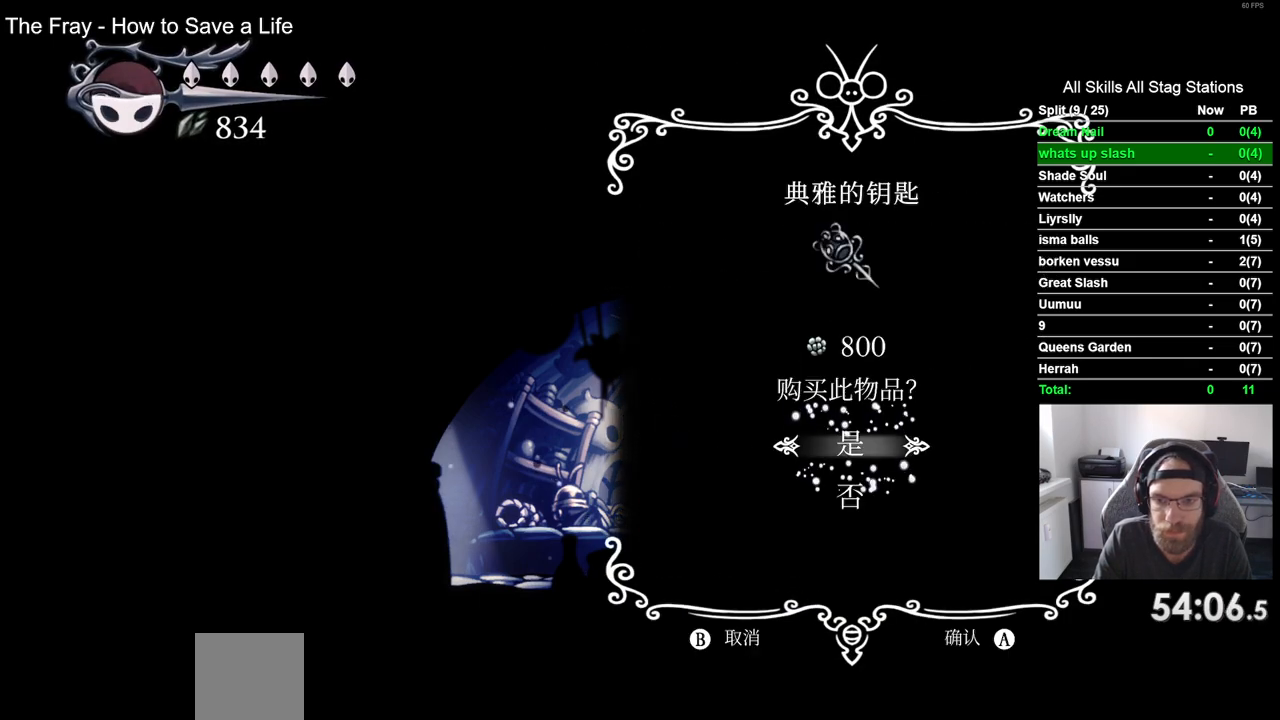
{"buttons": [], "left_stick": "center", "right_stick": "center", "events": []}
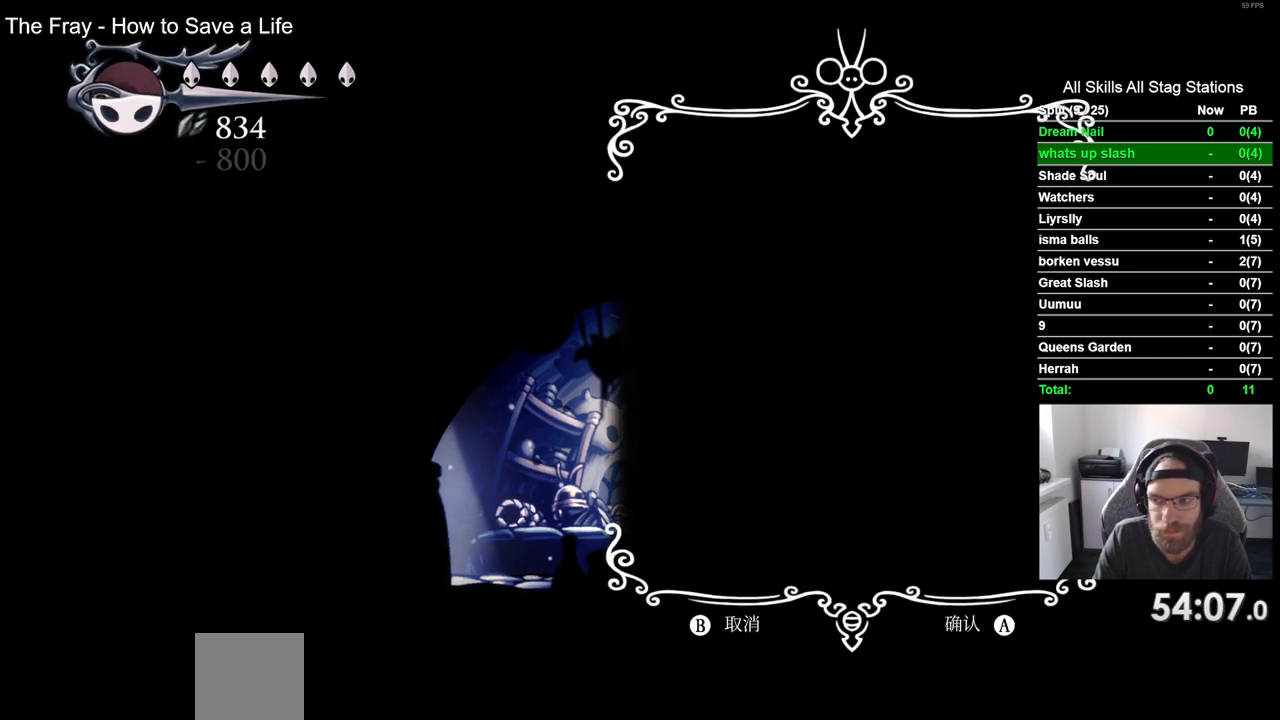
{"buttons": ["CIRCLE"], "left_stick": "center", "right_stick": "center", "events": [[33, "CIRCLE", "down"], [133, "CIRCLE", "up"], [217, "CIRCLE", "down"], [333, "CIRCLE", "up"], [417, "CIRCLE", "down"]]}
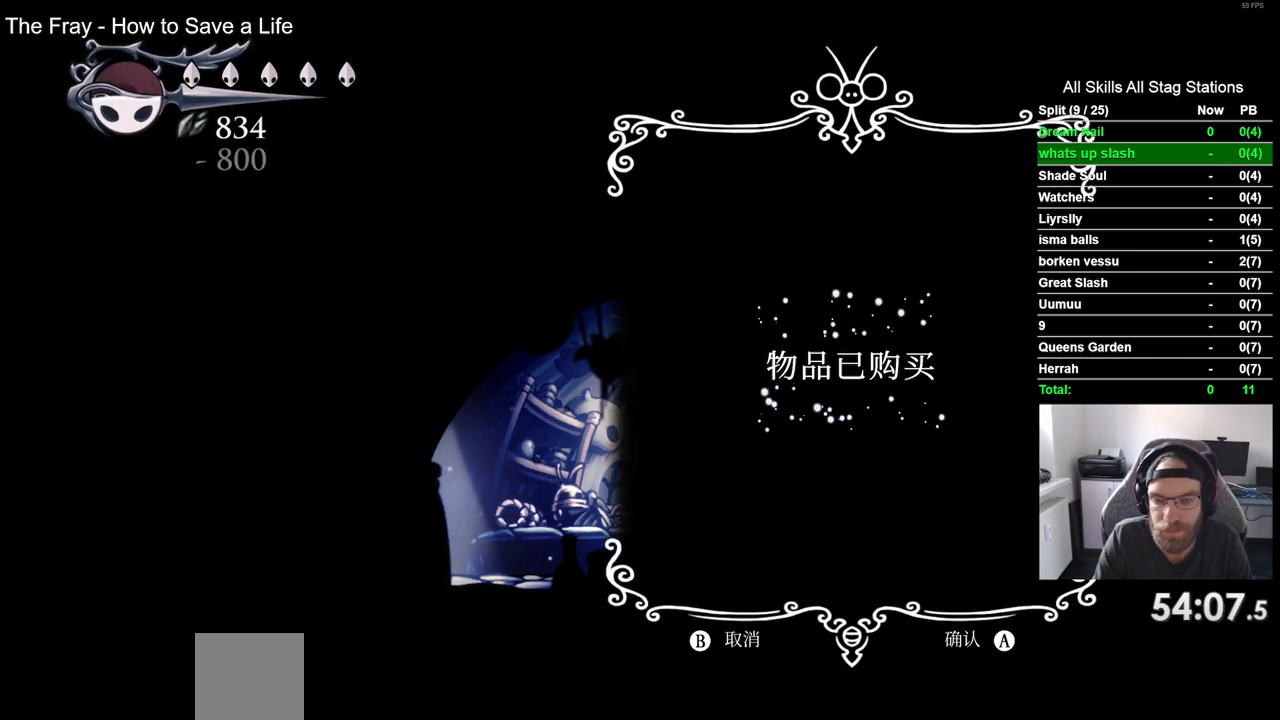
{"buttons": ["CIRCLE"], "left_stick": "center", "right_stick": "center", "events": [[17, "CIRCLE", "up"], [100, "CIRCLE", "down"], [183, "CIRCLE", "up"], [283, "CIRCLE", "down"], [367, "CIRCLE", "up"], [467, "CIRCLE", "down"]]}
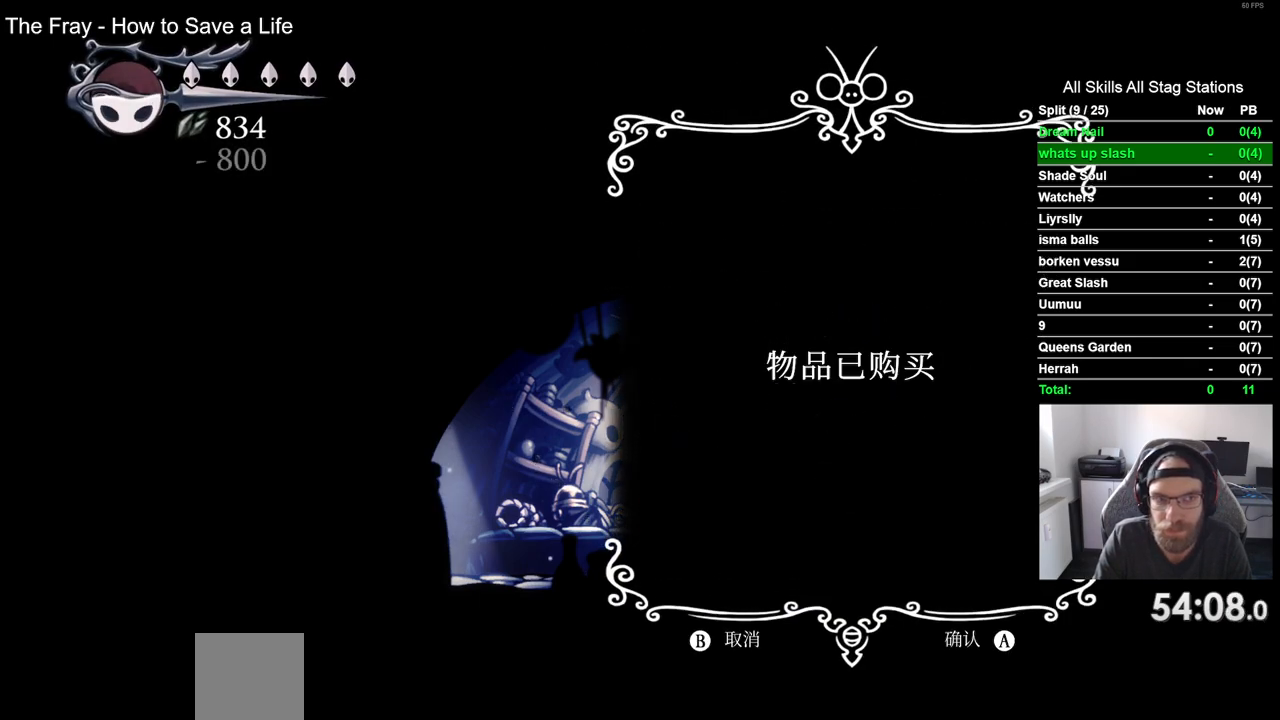
{"buttons": ["CIRCLE"], "left_stick": "center", "right_stick": "center", "events": [[50, "CIRCLE", "up"], [150, "CIRCLE", "down"], [217, "CIRCLE", "up"], [317, "CIRCLE", "down"], [400, "CIRCLE", "up"], [483, "CIRCLE", "down"]]}
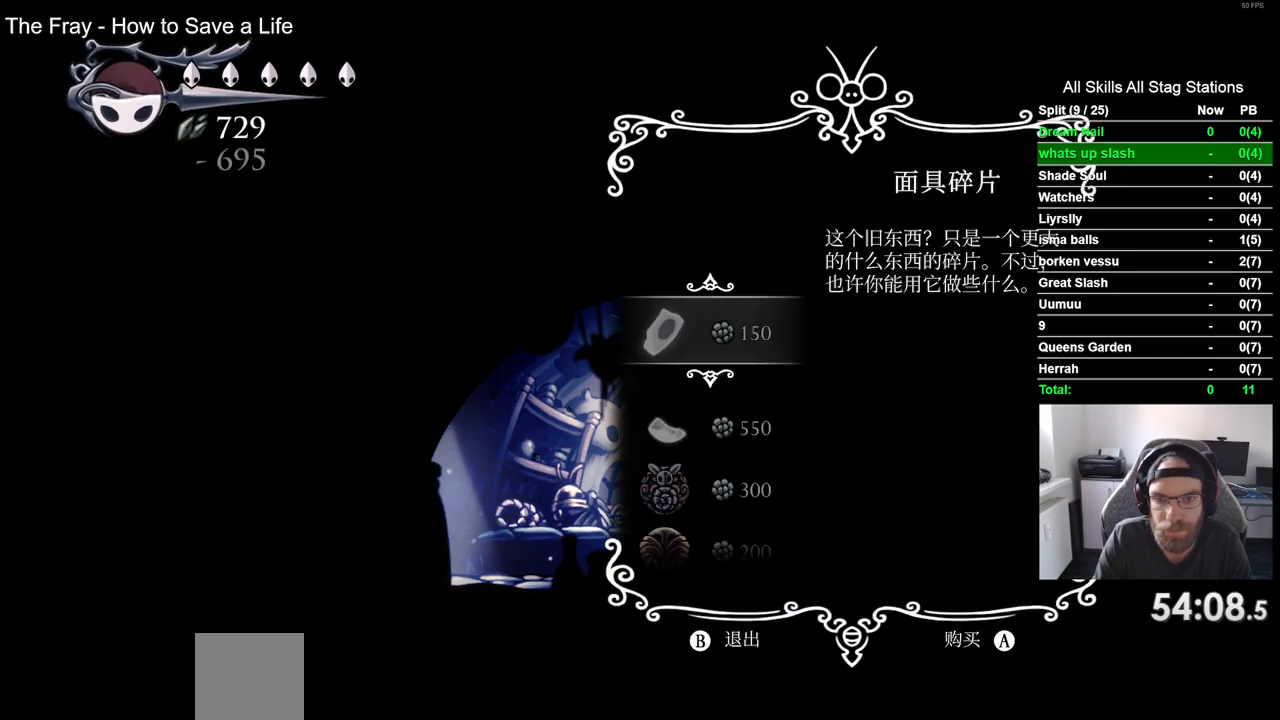
{"buttons": ["DPAD_LEFT"], "left_stick": "center", "right_stick": "center", "events": [[83, "CIRCLE", "up"], [167, "CIRCLE", "down"], [250, "CIRCLE", "up"], [333, "CIRCLE", "down"], [333, "DPAD_LEFT", "down"], [417, "CIRCLE", "up"]]}